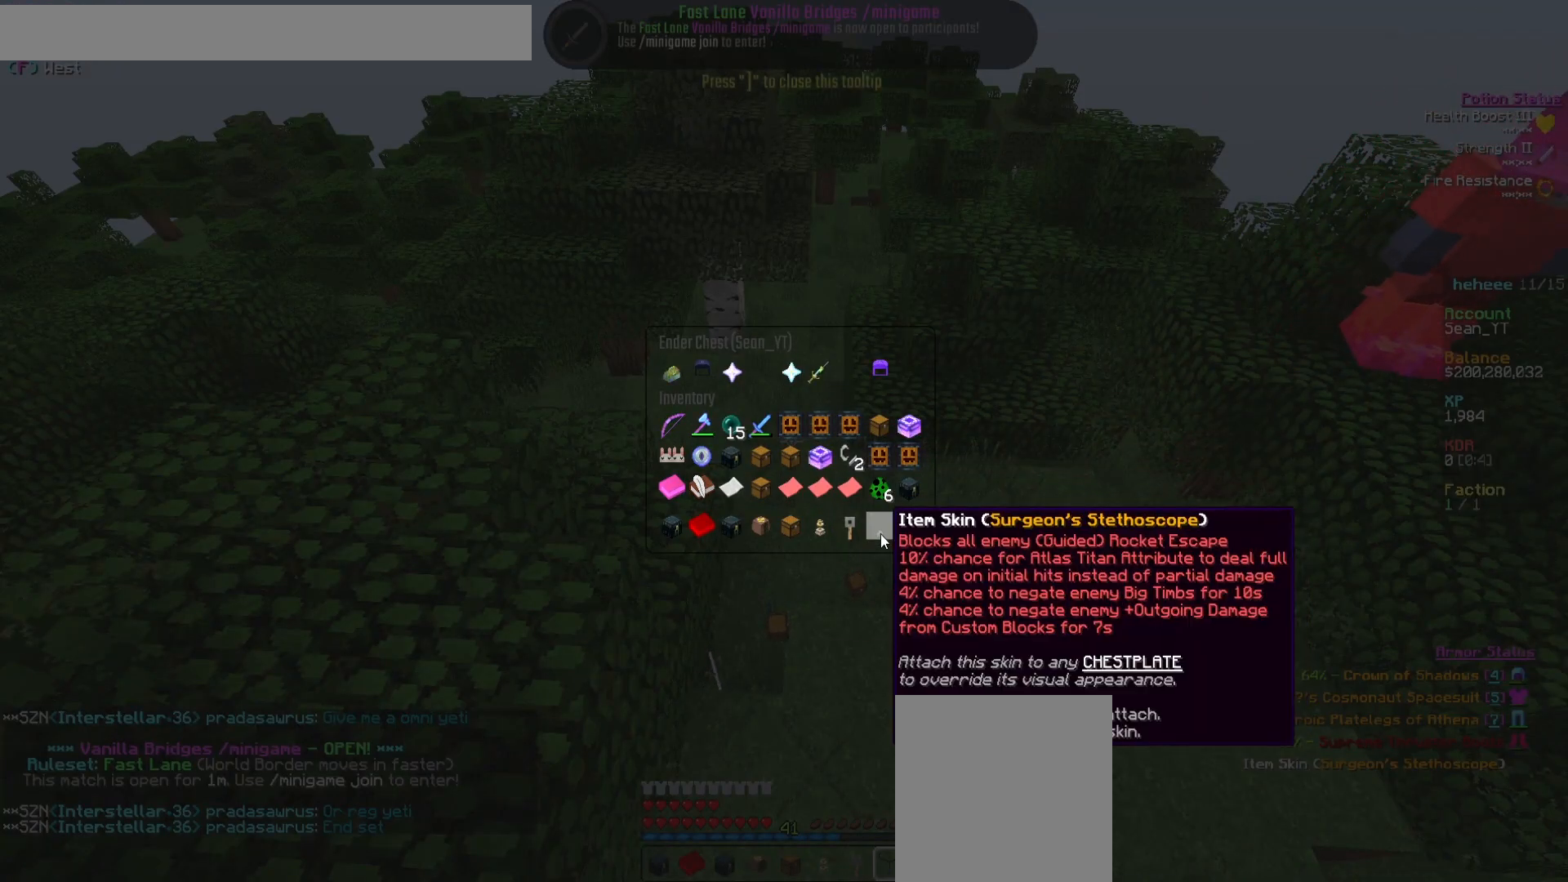
Gameplay with keyboard and mouse; each line is a JSON object with the keys and mouse buttons held at the frame after it. "events" lists presses ("down") and releases ("up") of "a", "d", "s", "w", "mouse_left" and "mouse_right" between this image and that frame as [ms after this image, input, new state], when the widget could be followed in between. "mouse_left", "mouse_right" = the "left", "right" buttons of the "mouse" list. No other keys are recorded. Fast repeated clicks can show as one long hold. Mouse movement is not recorded.
{"keys": [], "mouse": [], "events": [[150, "mouse_left", "down"], [200, "mouse_left", "up"]]}
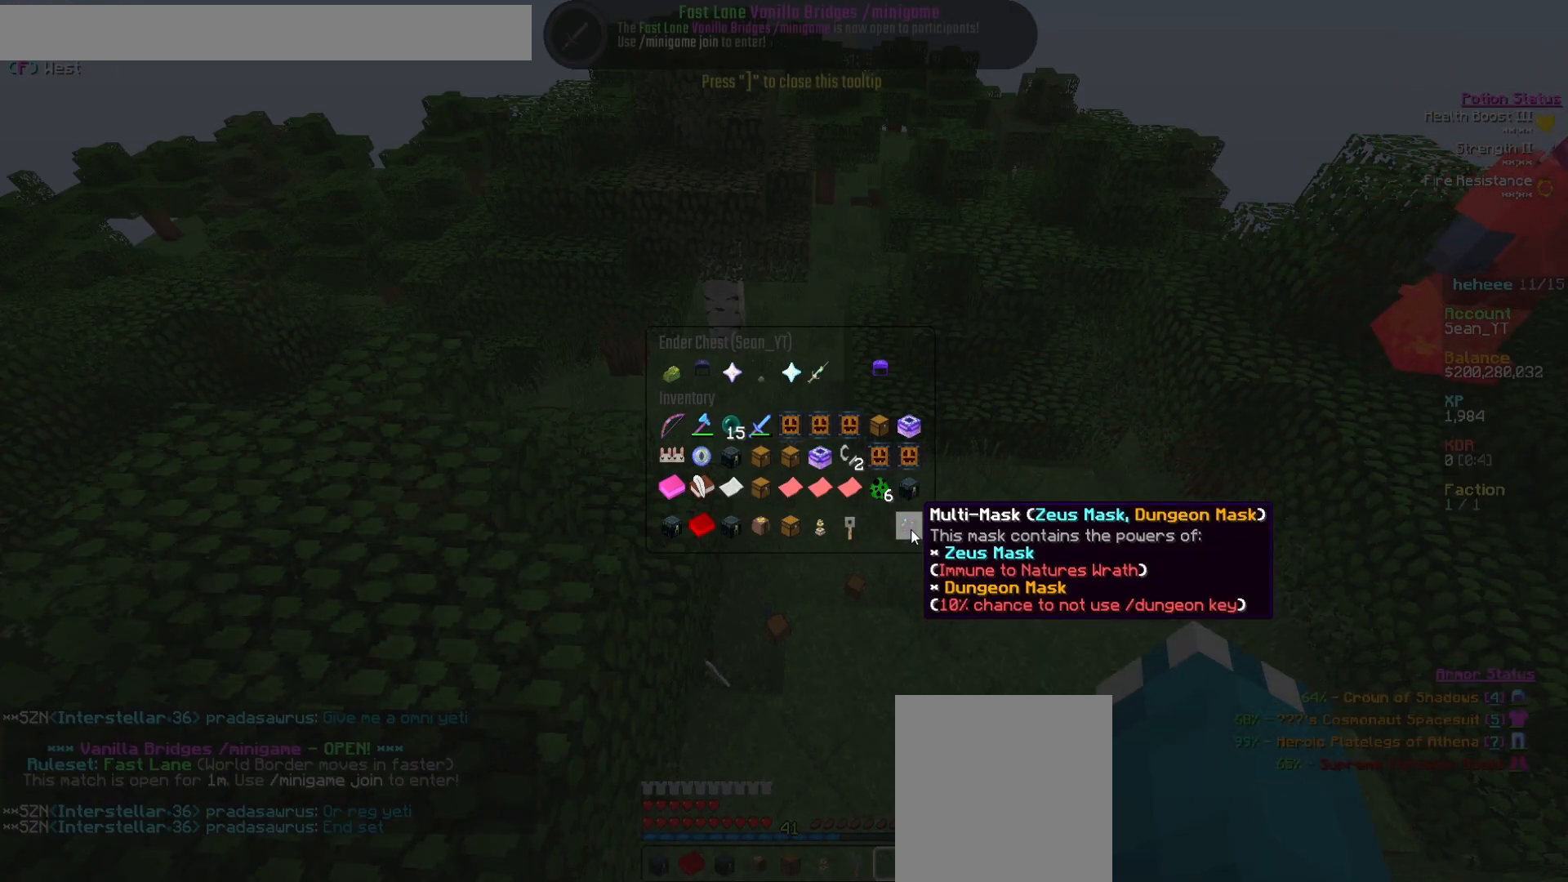
{"keys": ["s"], "mouse": [], "events": [[250, "s", "down"]]}
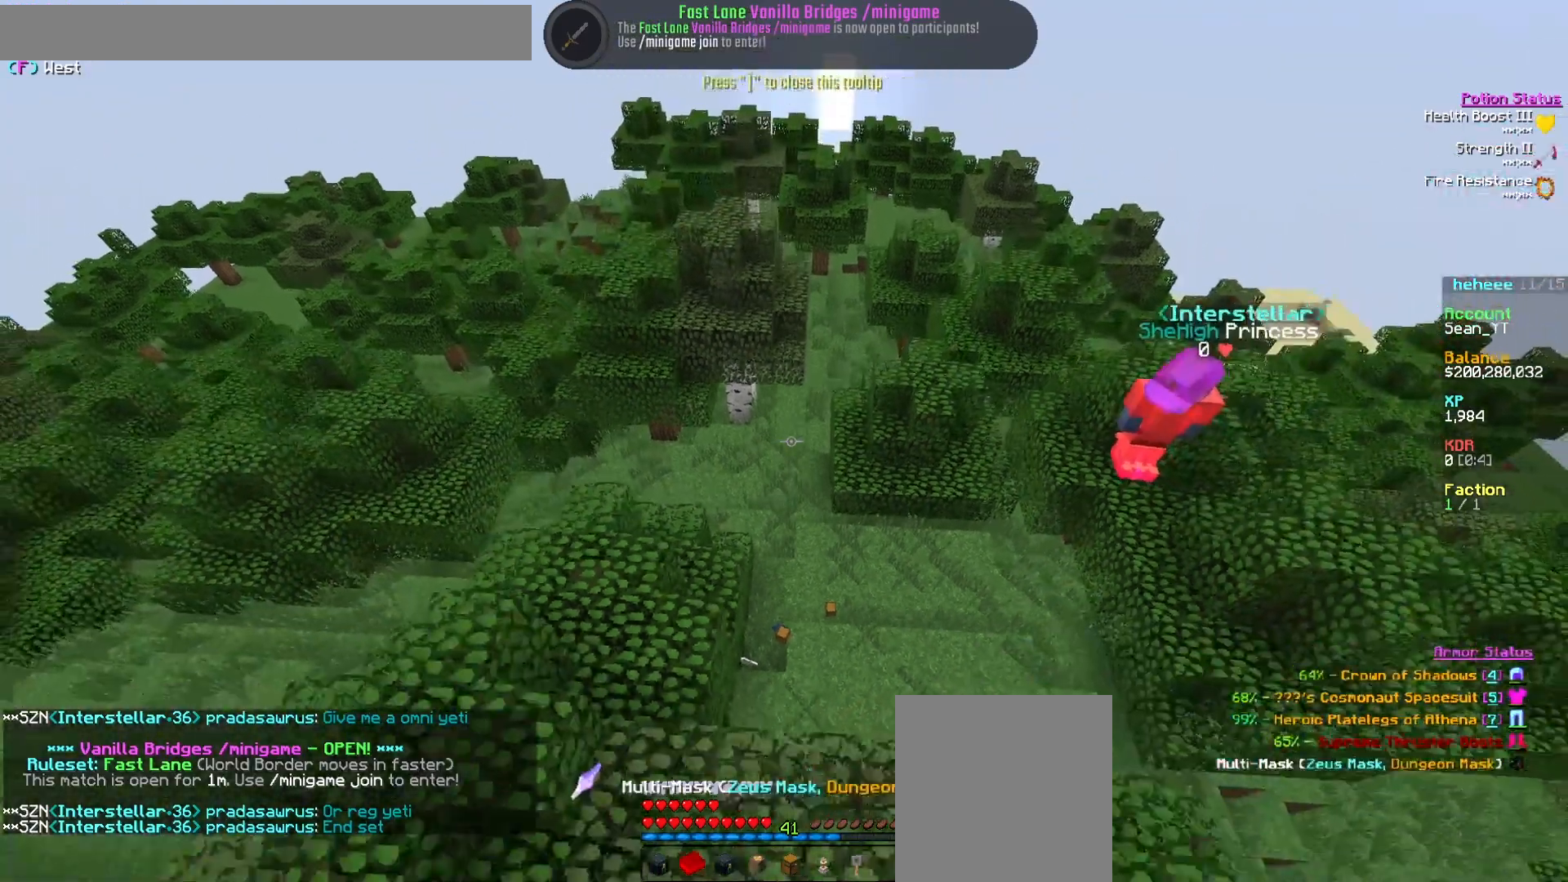
{"keys": ["w"], "mouse": [], "events": [[100, "s", "up"], [350, "w", "down"]]}
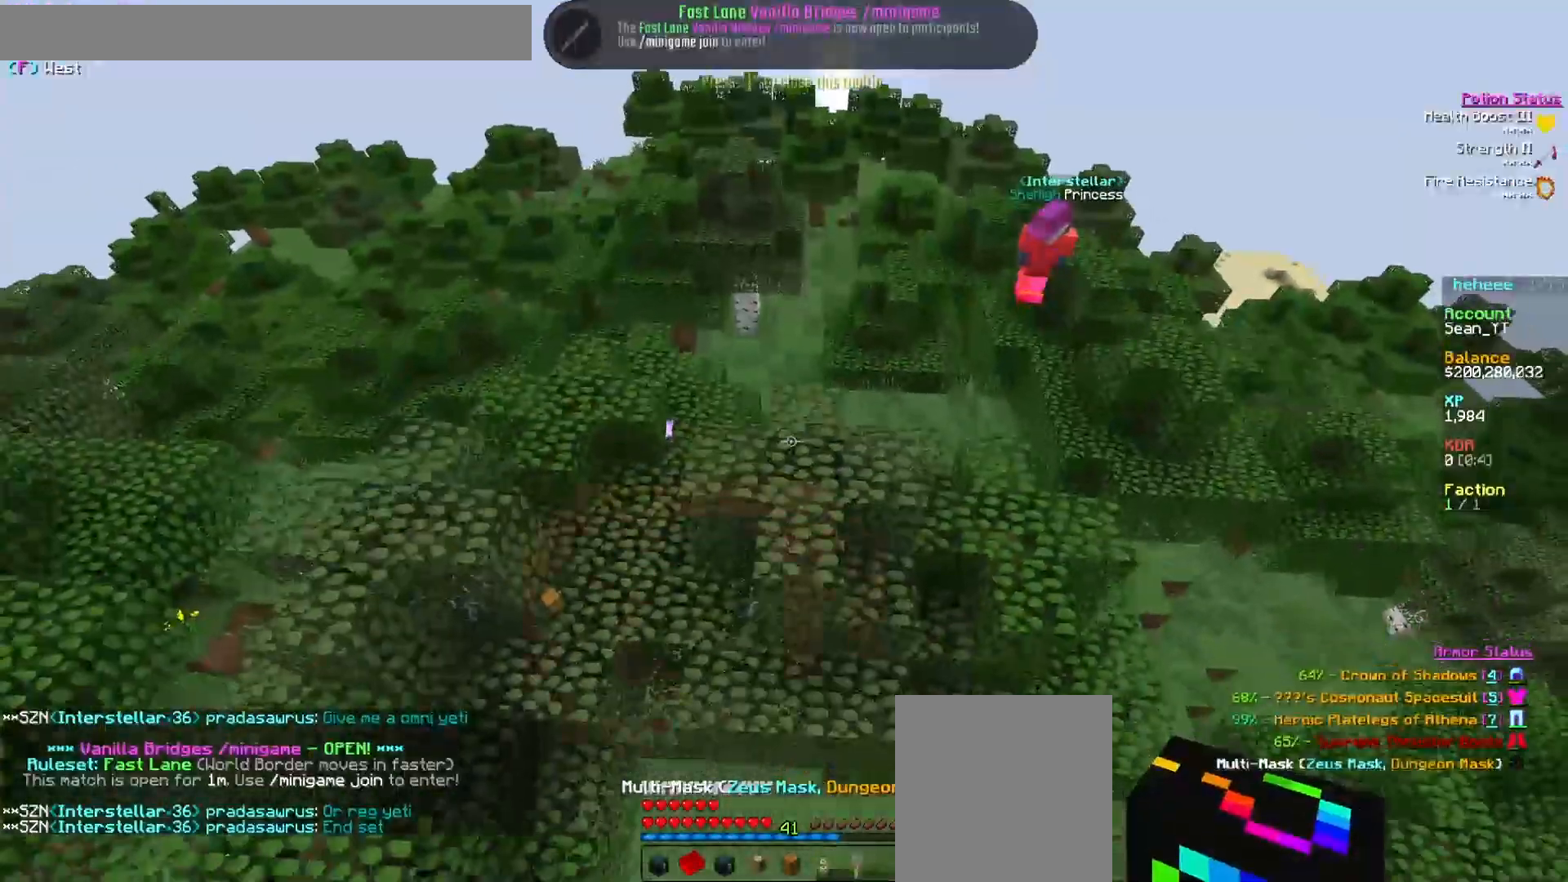
{"keys": [], "mouse": []}